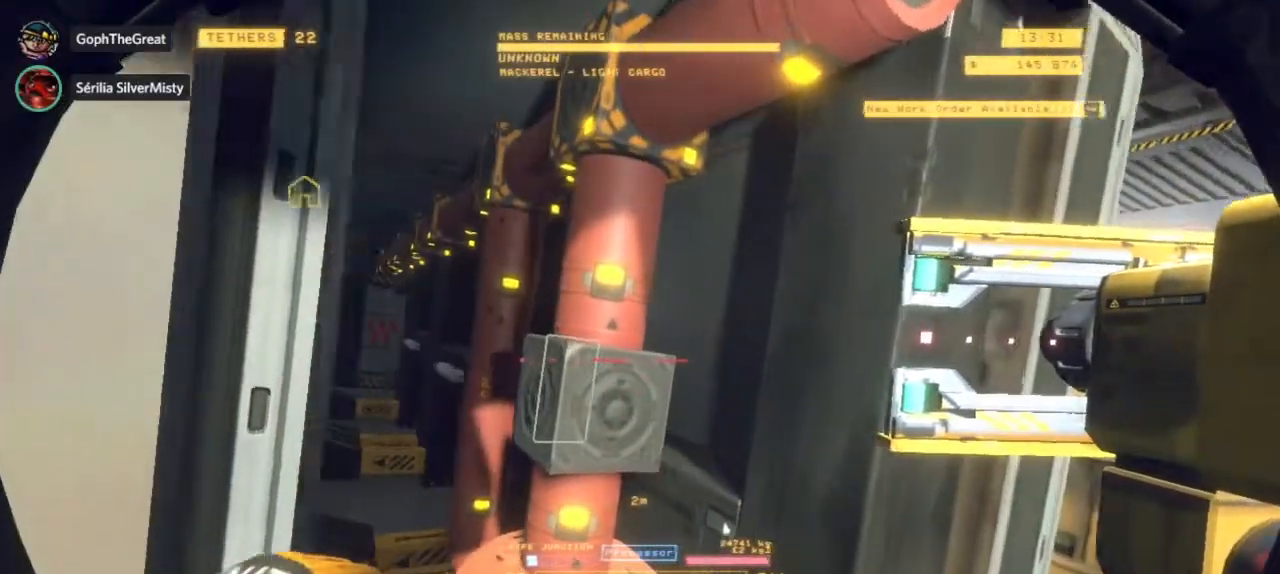
Gameplay with keyboard and mouse; each line is a JSON object with the keys and mouse buttons held at the frame after it. "events" lists presses ("down") and releases ("up") of "mouse_left", "mouse_right", "mouse_mb4" and "mouse_mb5" between this image and that frame as [ms after this image, input, new state], when the widget could be followed in between. "mouse_left", "mouse_right", "mouse_mb4", "mouse_mb5" = the "left", "right", "mb4", "mb5" buttons of the "mouse" list. No other keys are recorded. Mouse movement is not recorded. Not read: mouse_wheel.
{"keys": [], "mouse": ["mb4"], "events": [[333, "mouse_mb4", "down"]]}
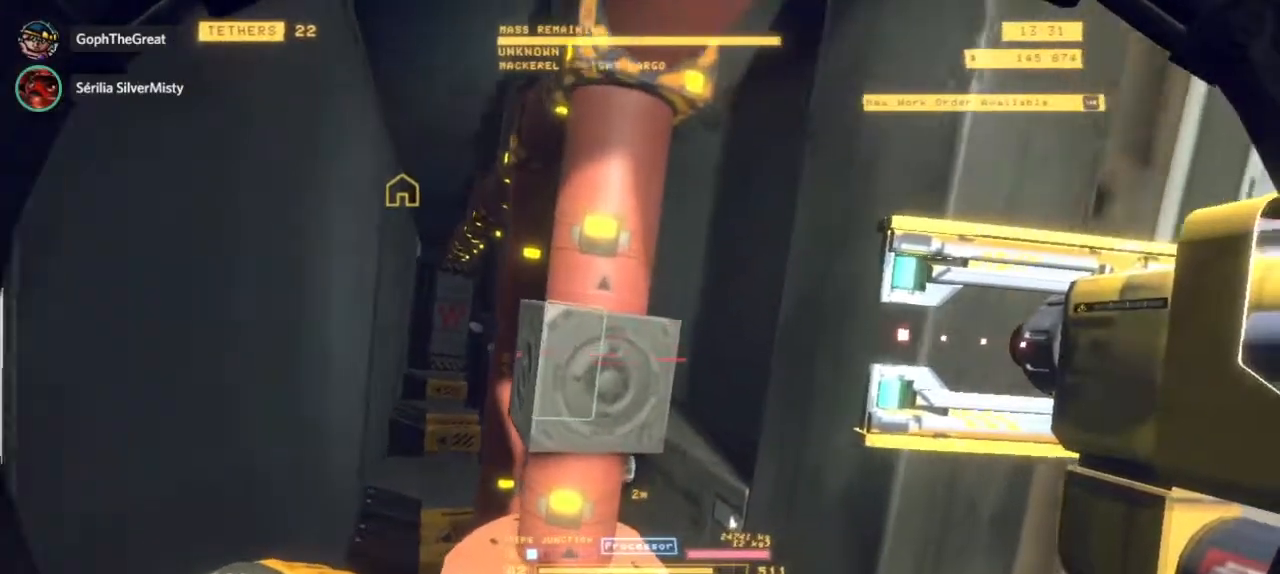
{"keys": [], "mouse": ["mb4"]}
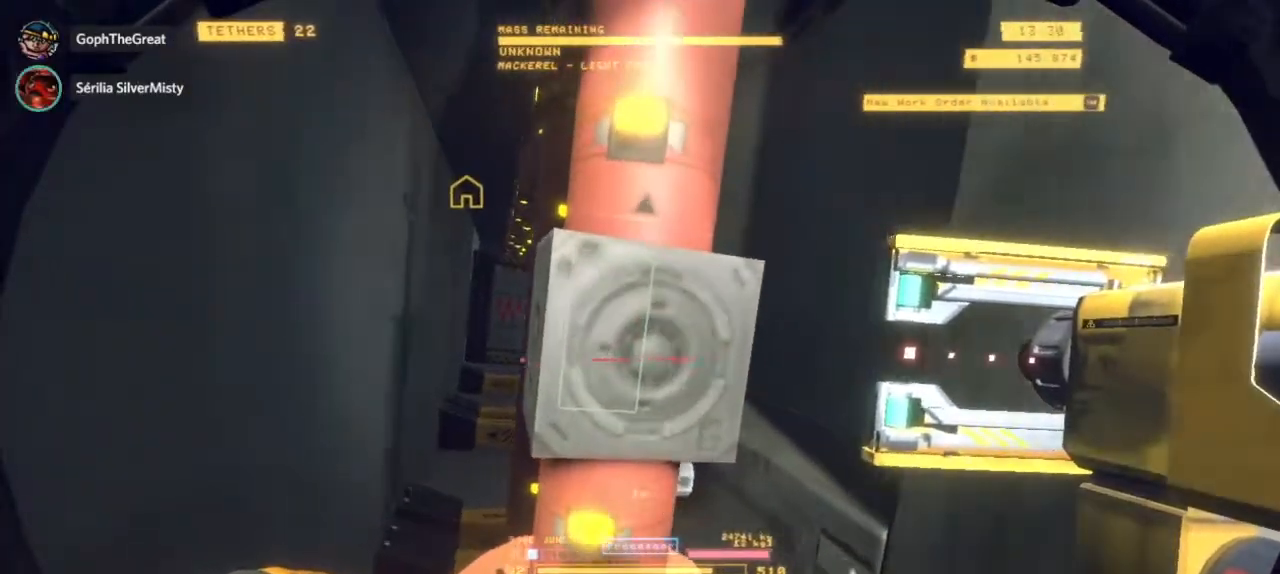
{"keys": [], "mouse": [], "events": [[300, "mouse_mb4", "up"]]}
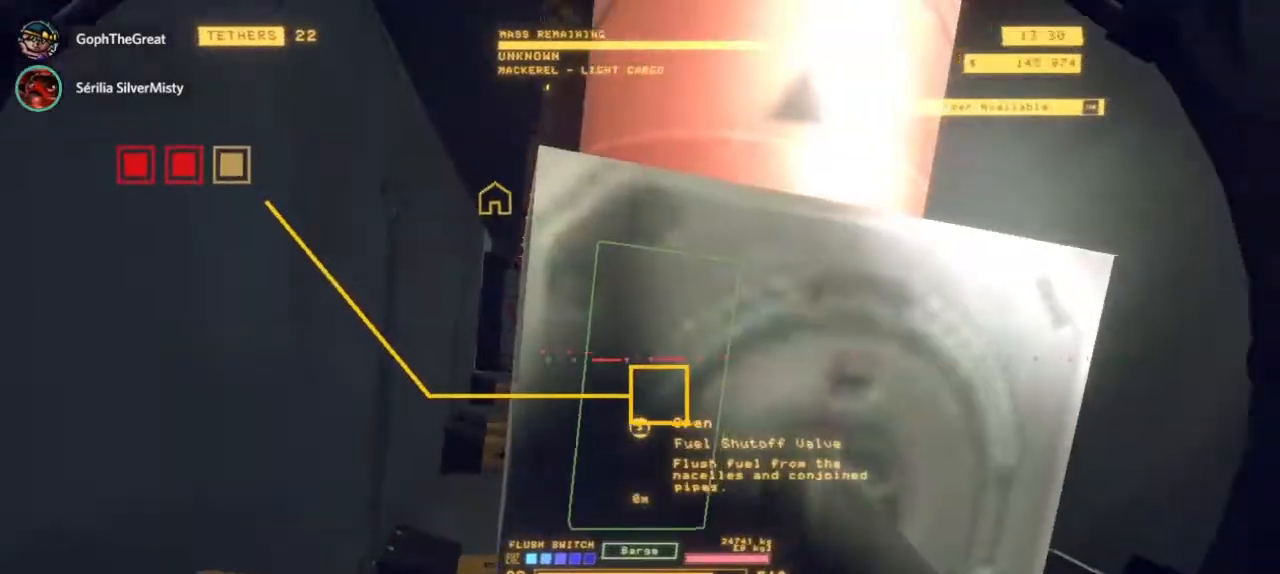
{"keys": [], "mouse": [], "events": []}
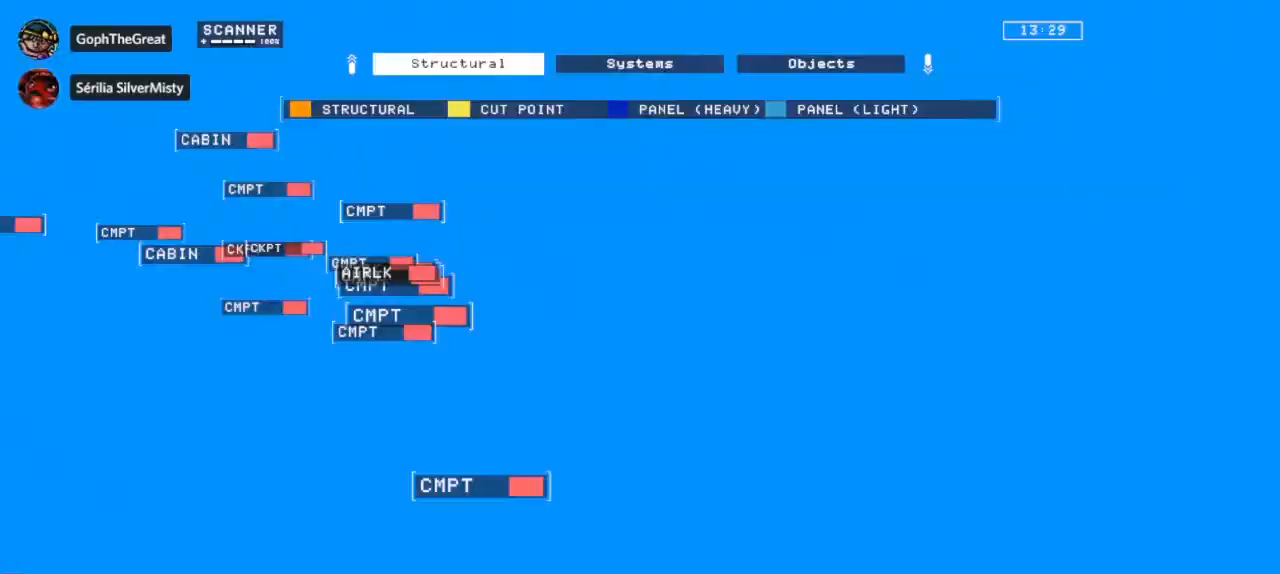
{"keys": [], "mouse": [], "events": []}
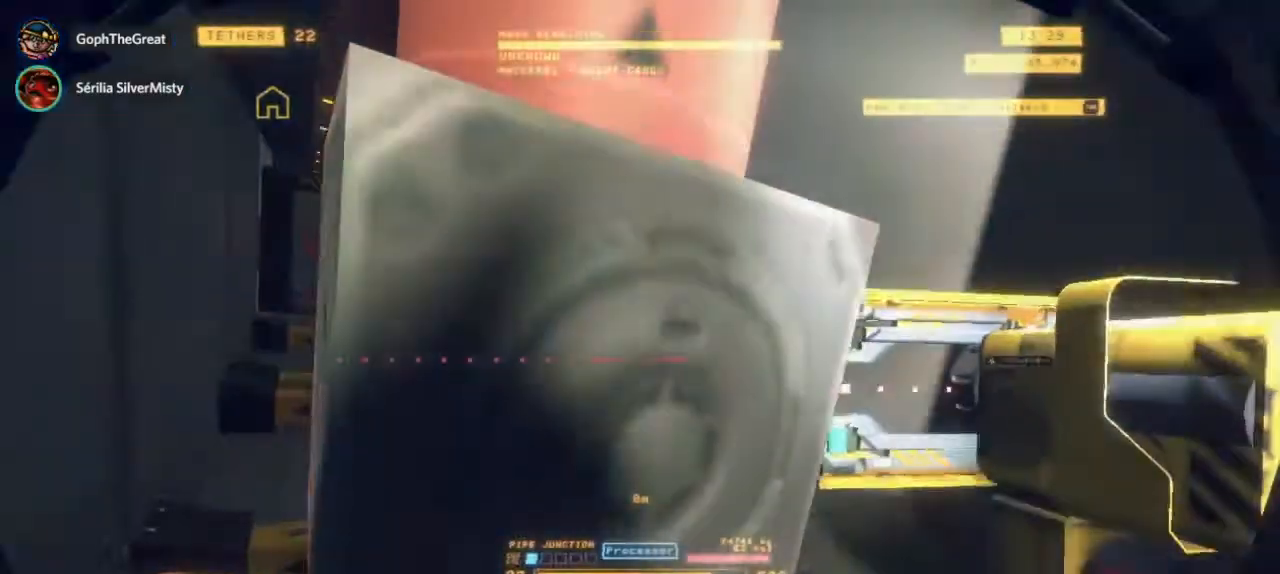
{"keys": [], "mouse": [], "events": [[17, "mouse_mb4", "down"], [83, "mouse_mb4", "up"], [117, "mouse_left", "down"], [150, "mouse_left", "up"]]}
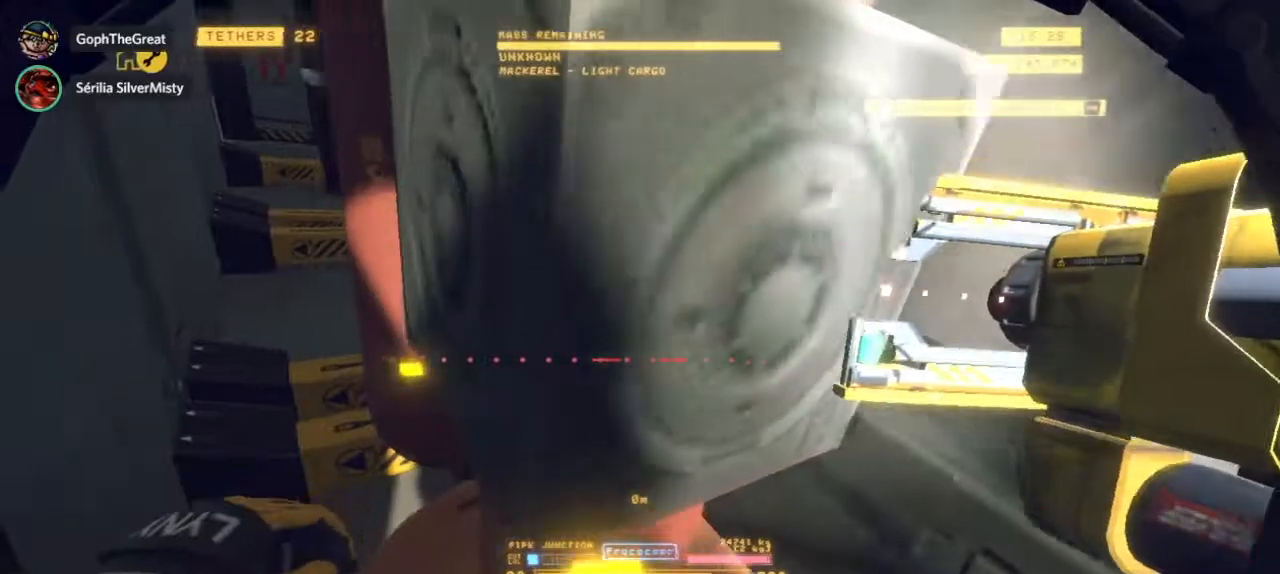
{"keys": [], "mouse": [], "events": []}
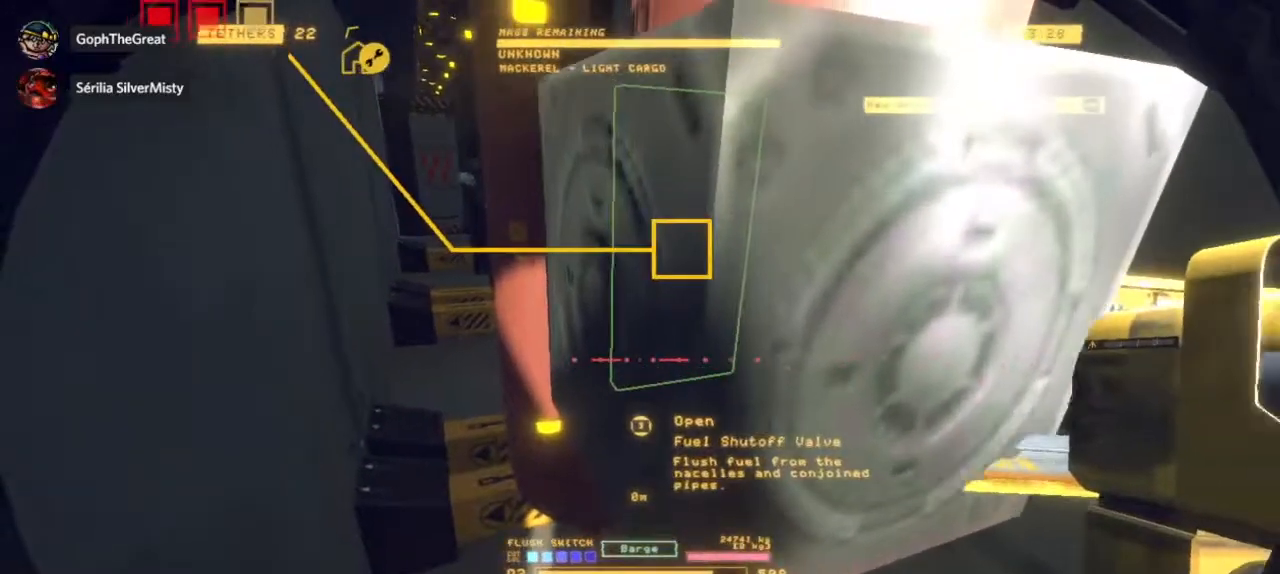
{"keys": [], "mouse": [], "events": []}
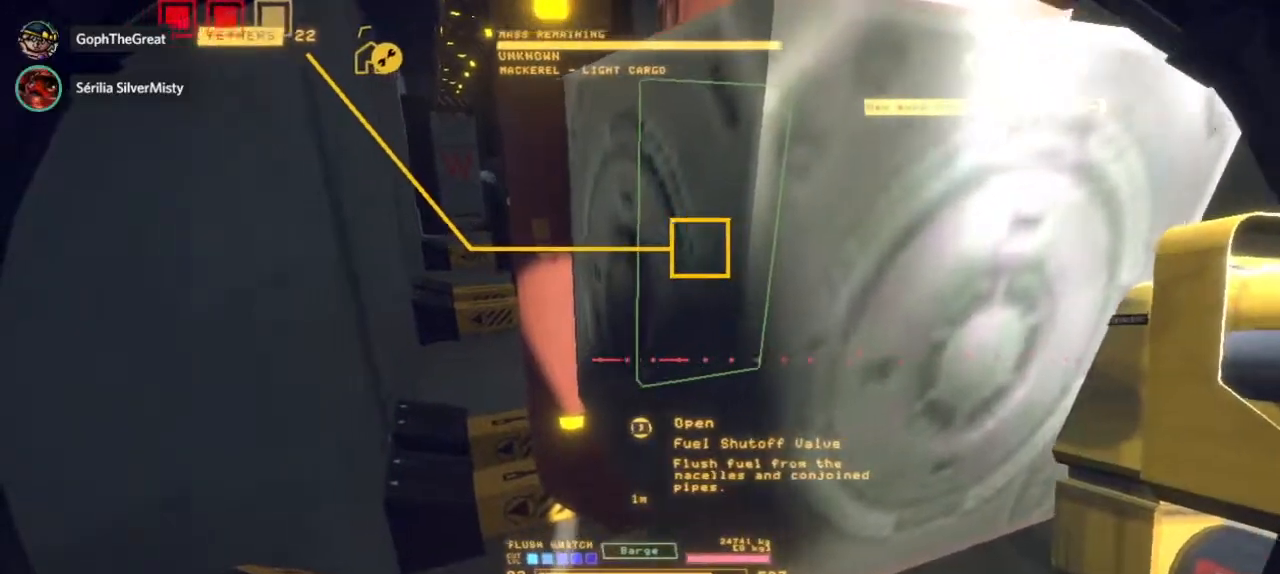
{"keys": [], "mouse": [], "events": []}
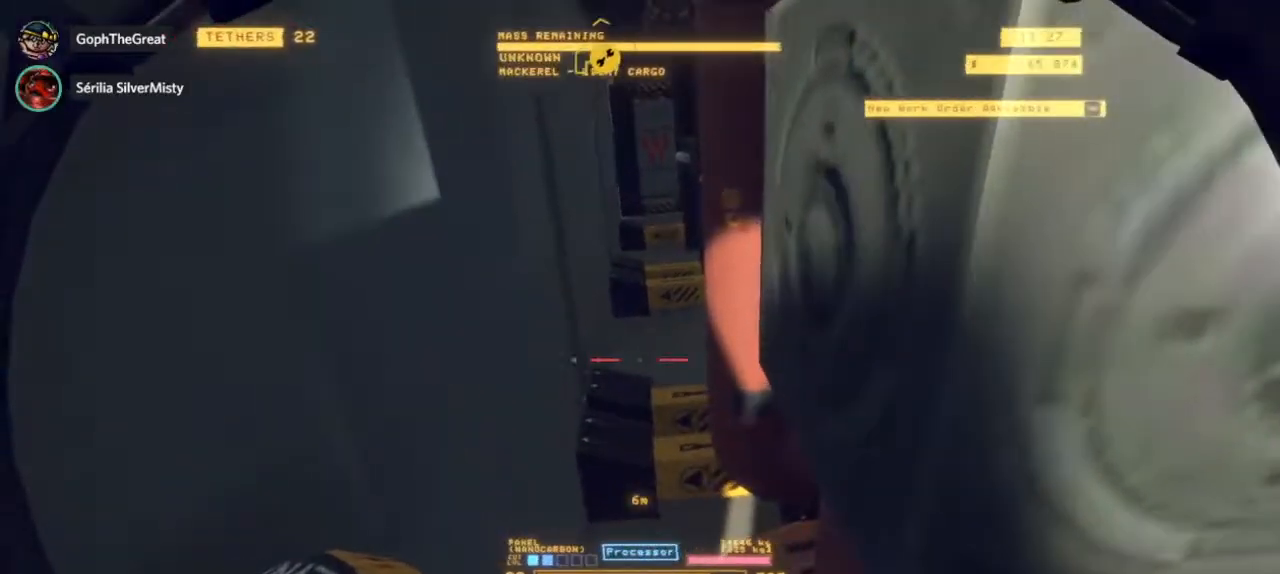
{"keys": [], "mouse": [], "events": []}
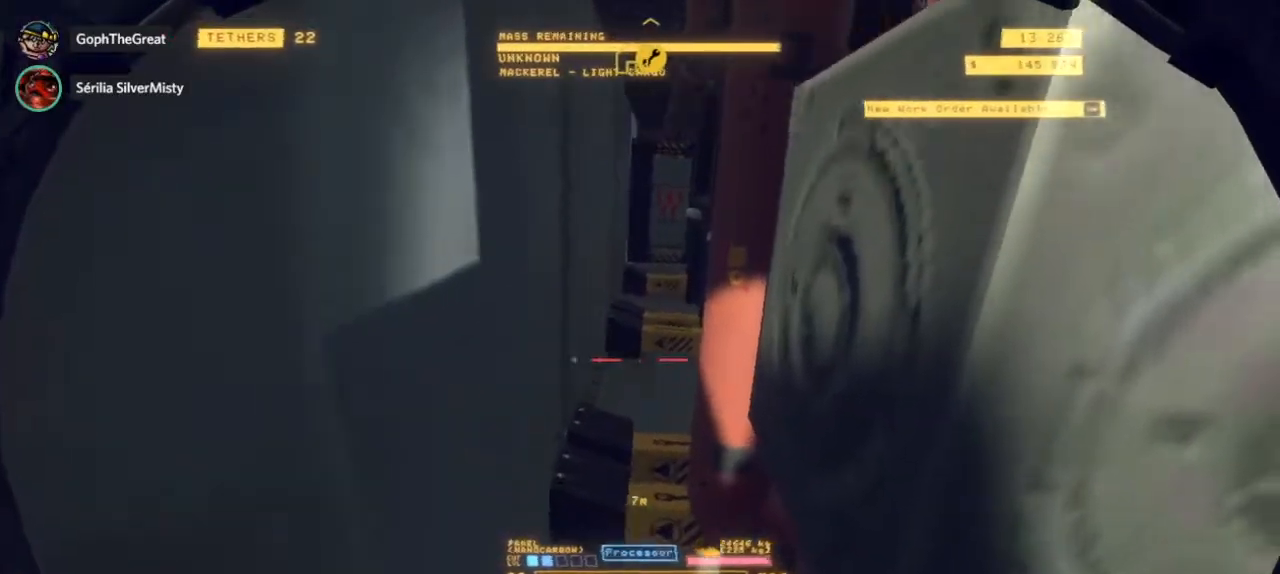
{"keys": [], "mouse": [], "events": []}
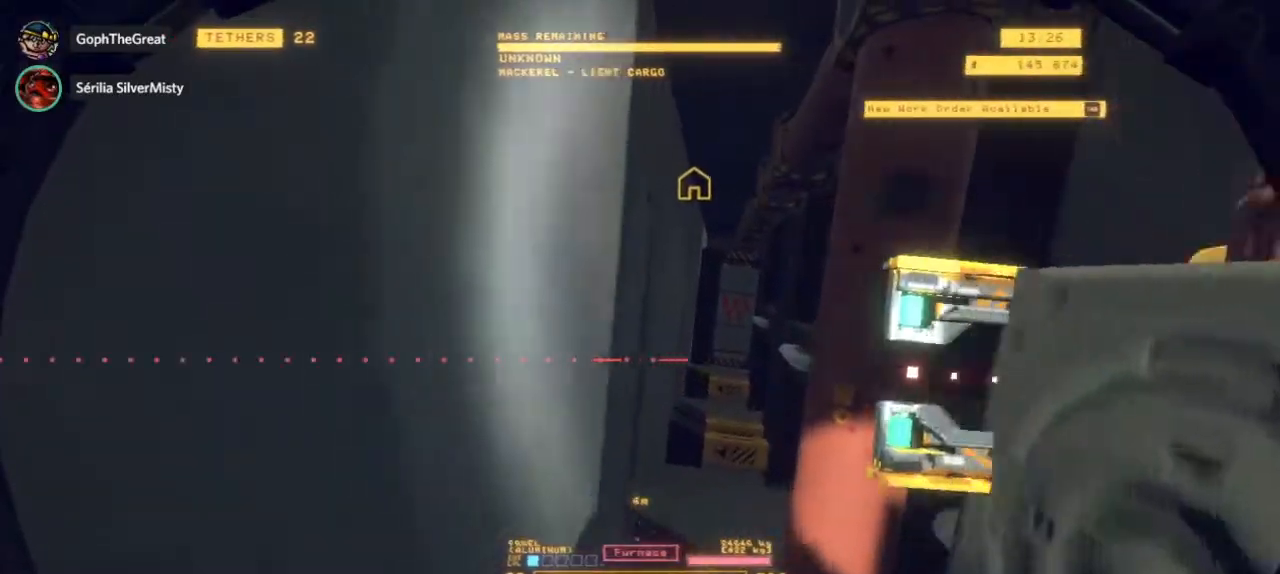
{"keys": [], "mouse": [], "events": []}
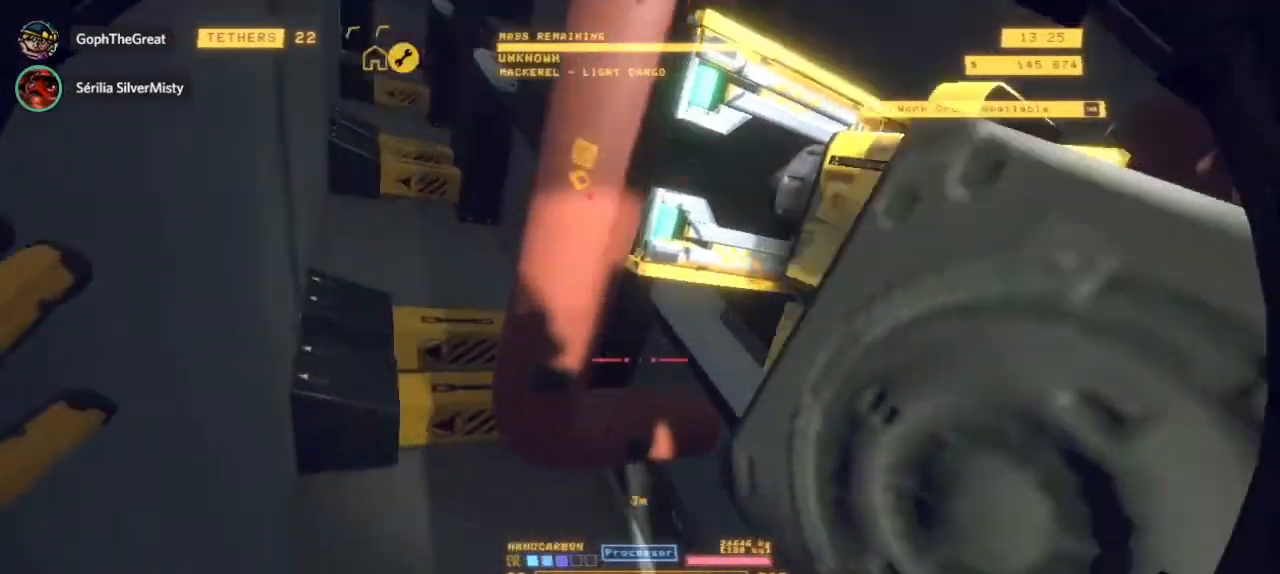
{"keys": [], "mouse": [], "events": []}
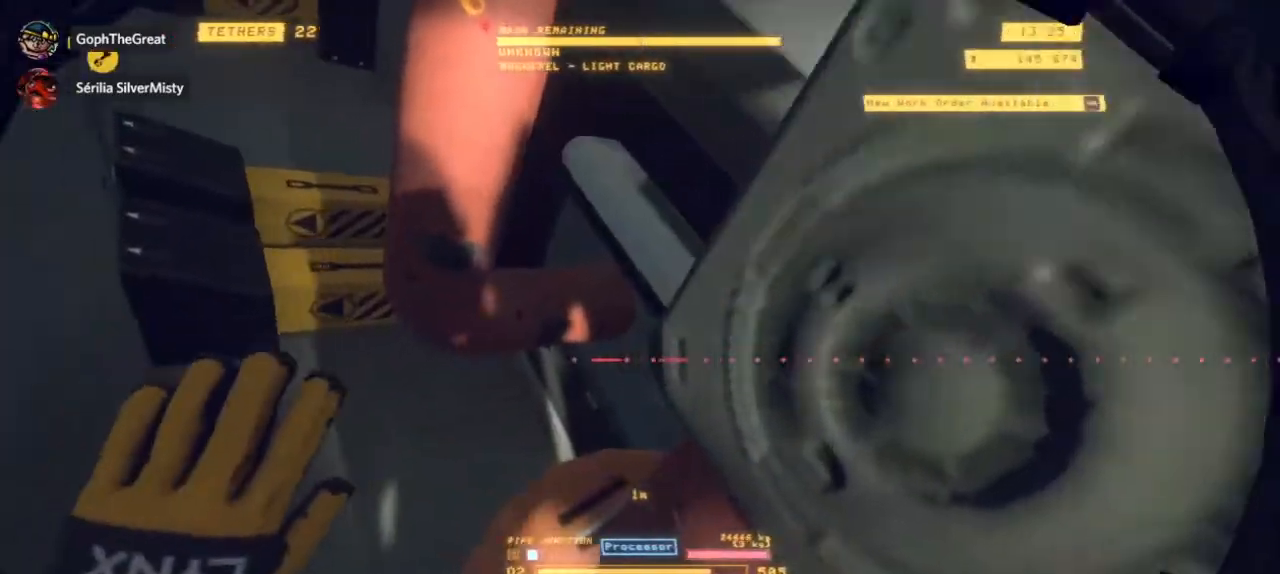
{"keys": [], "mouse": ["left"], "events": [[133, "mouse_right", "down"], [217, "mouse_right", "up"], [433, "mouse_left", "down"]]}
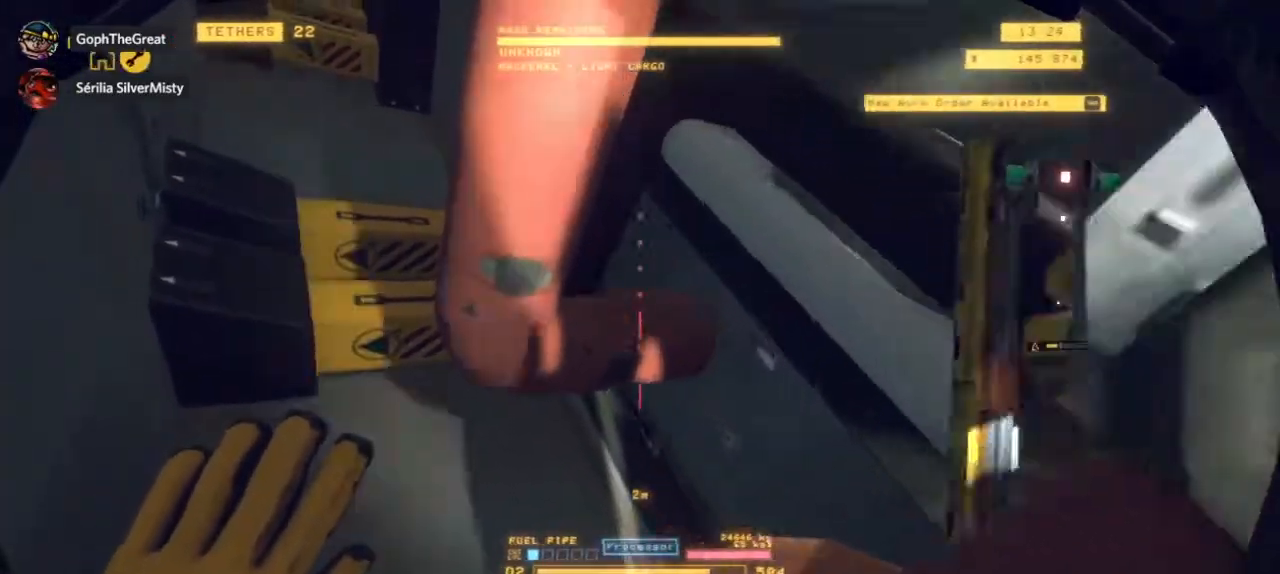
{"keys": [], "mouse": [], "events": [[17, "mouse_left", "up"]]}
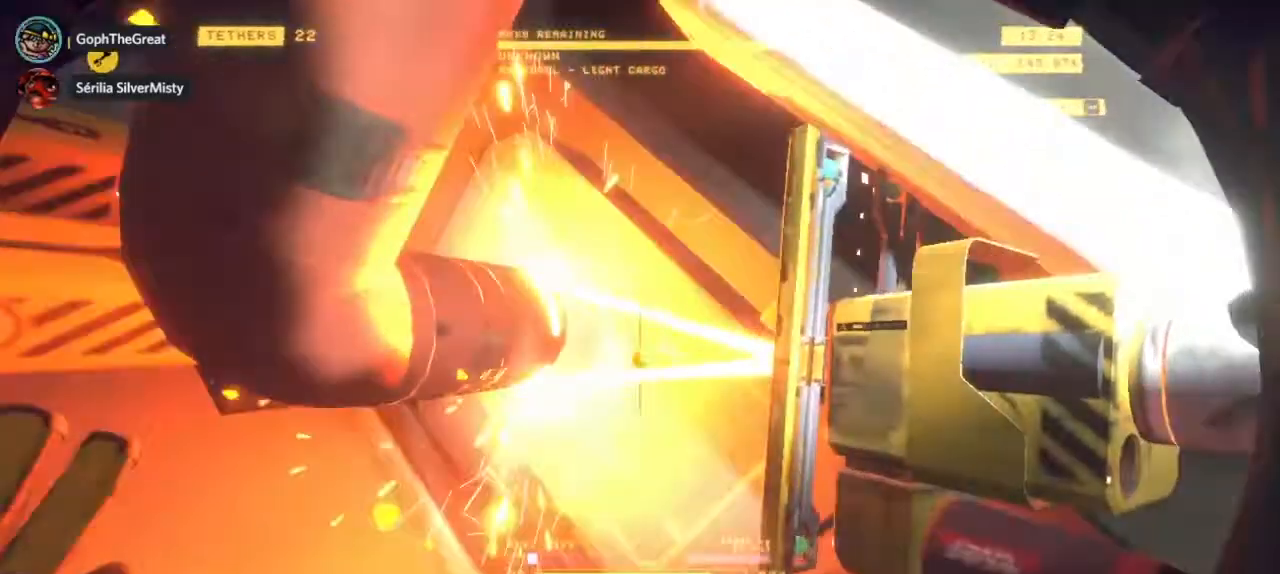
{"keys": [], "mouse": [], "events": [[200, "mouse_left", "down"], [267, "mouse_left", "up"], [367, "mouse_right", "down"], [450, "mouse_right", "up"]]}
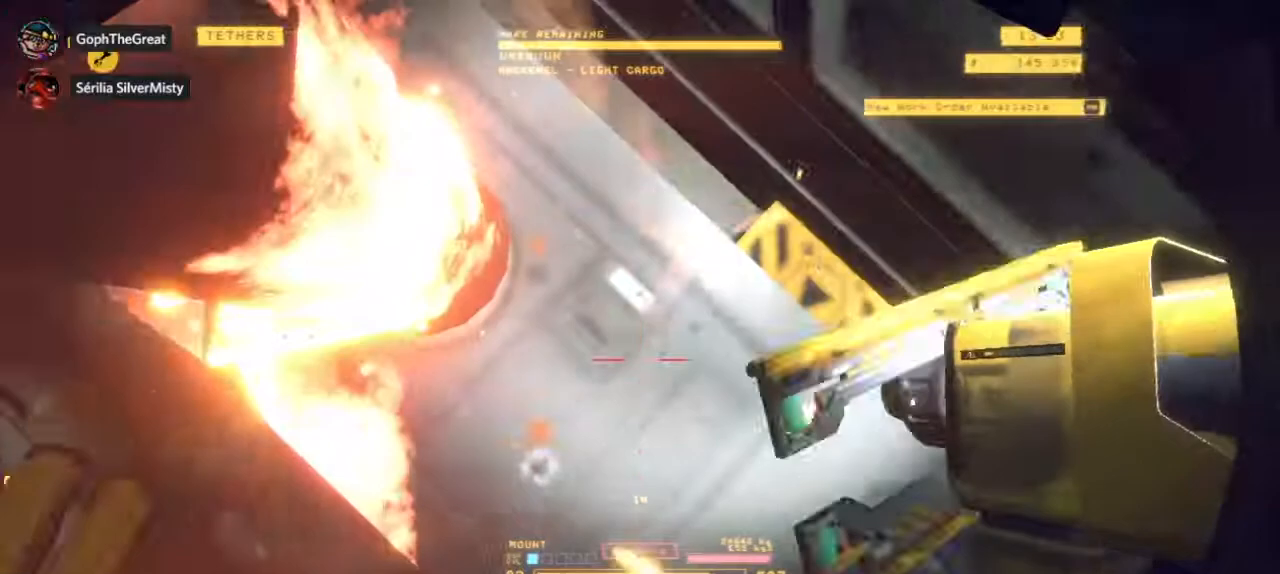
{"keys": [], "mouse": [], "events": [[383, "mouse_left", "down"], [467, "mouse_left", "up"]]}
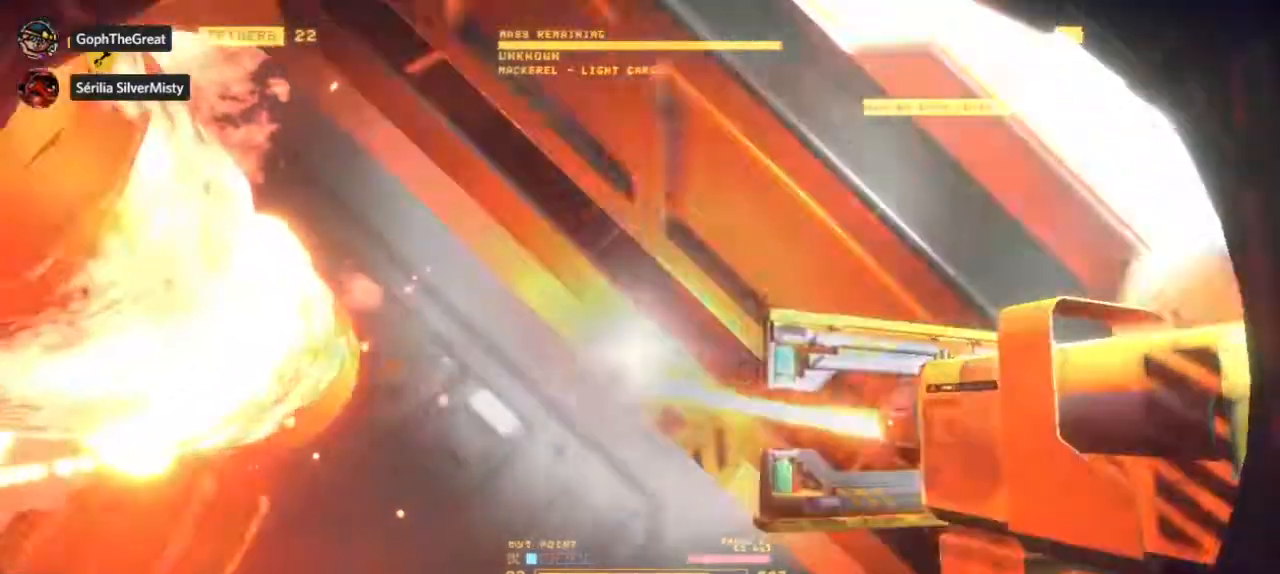
{"keys": [], "mouse": [], "events": []}
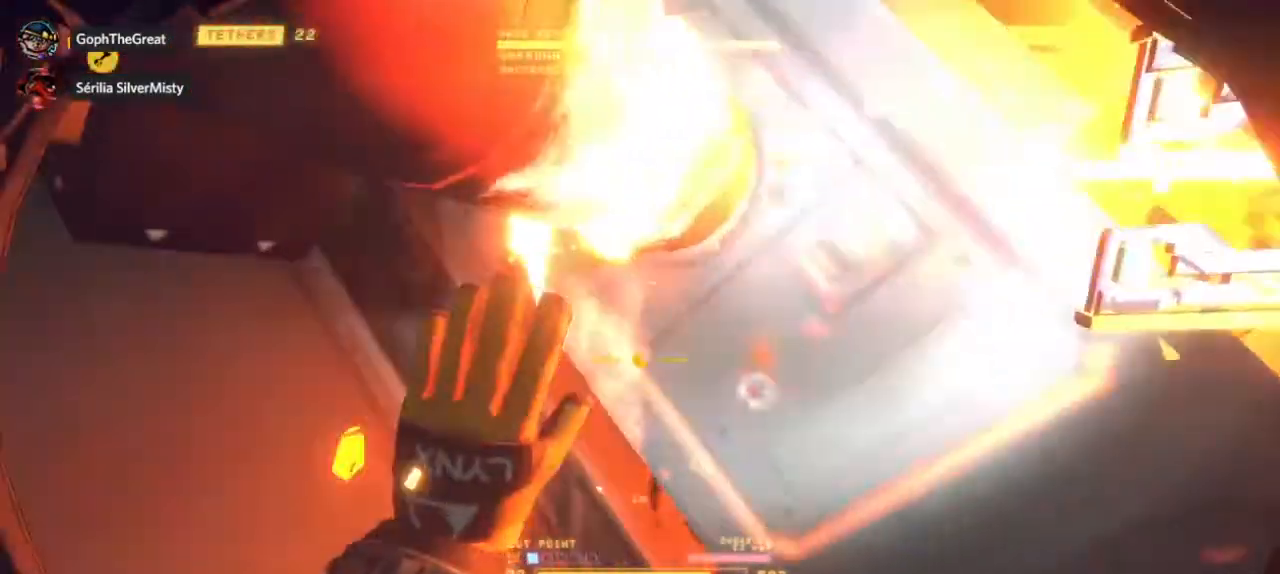
{"keys": [], "mouse": [], "events": []}
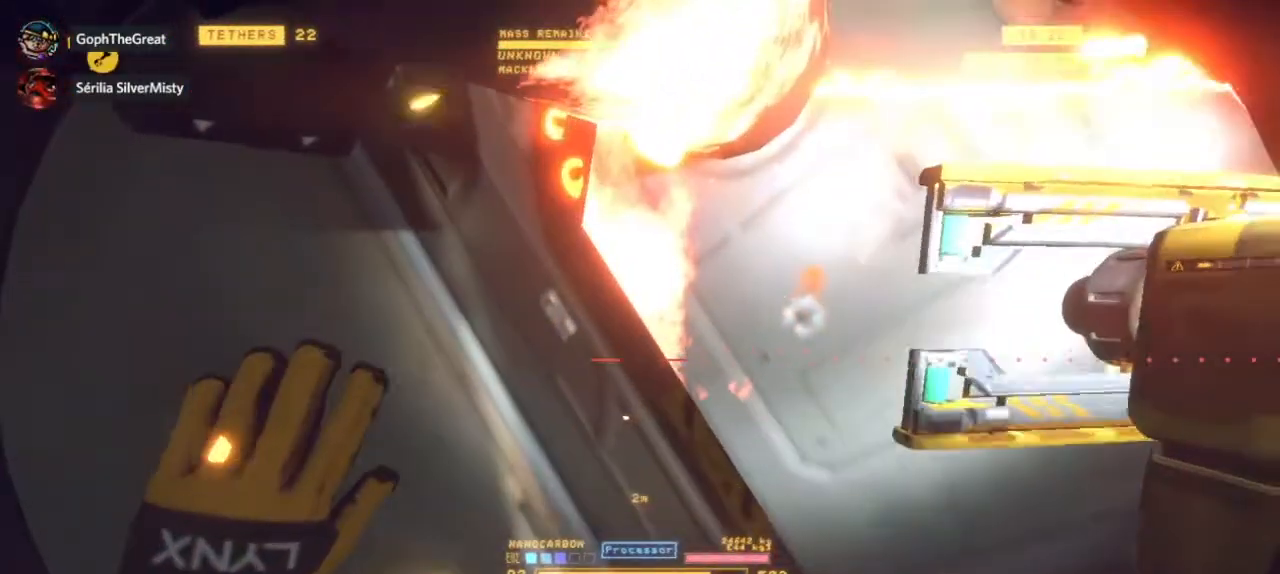
{"keys": [], "mouse": [], "events": [[167, "mouse_left", "down"], [267, "mouse_left", "up"]]}
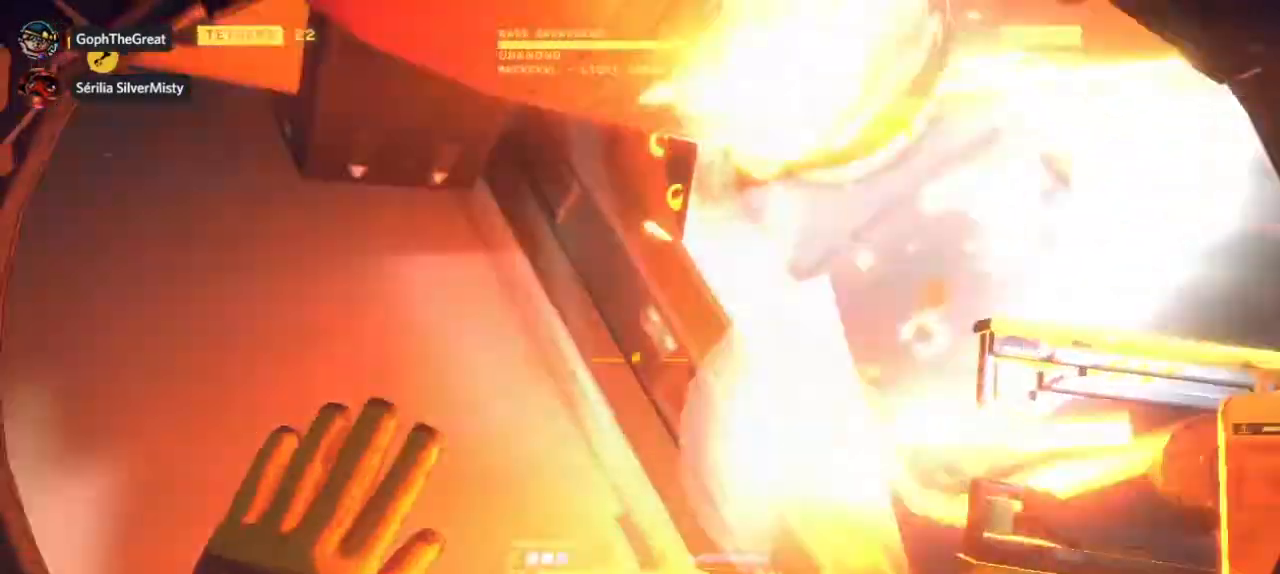
{"keys": [], "mouse": [], "events": []}
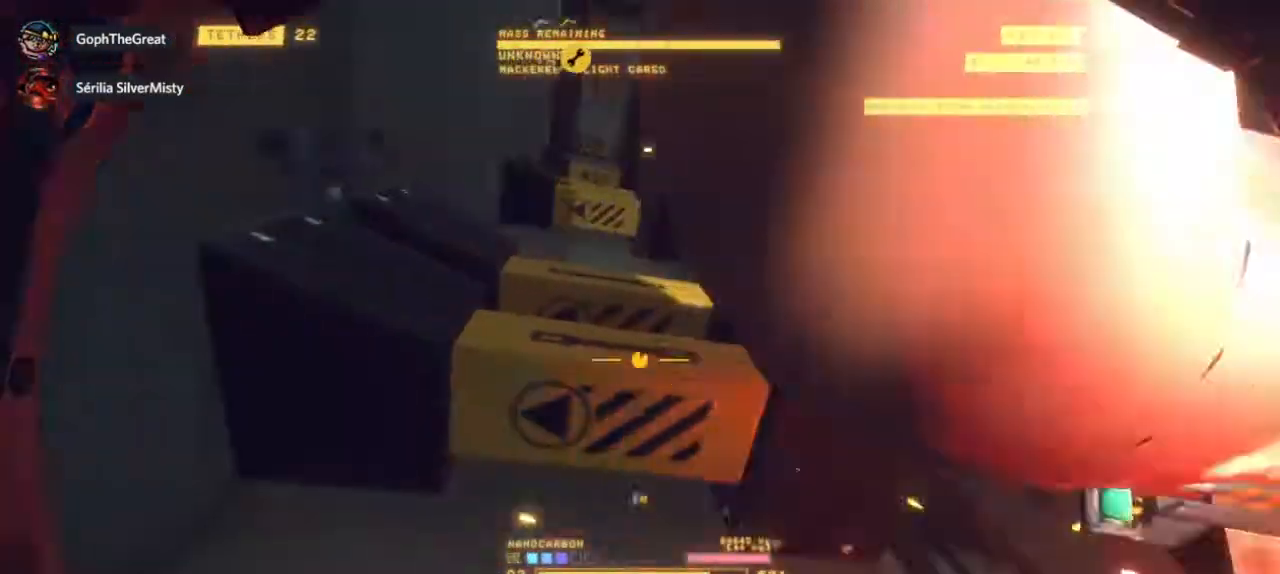
{"keys": [], "mouse": [], "events": [[33, "mouse_right", "down"], [117, "mouse_right", "up"]]}
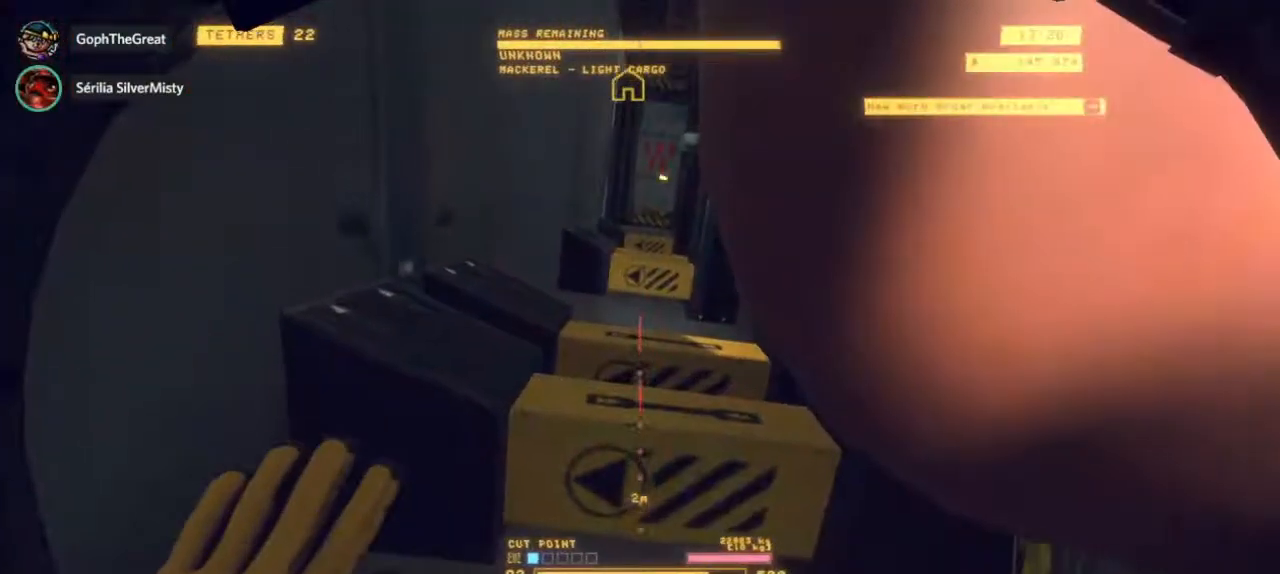
{"keys": [], "mouse": [], "events": []}
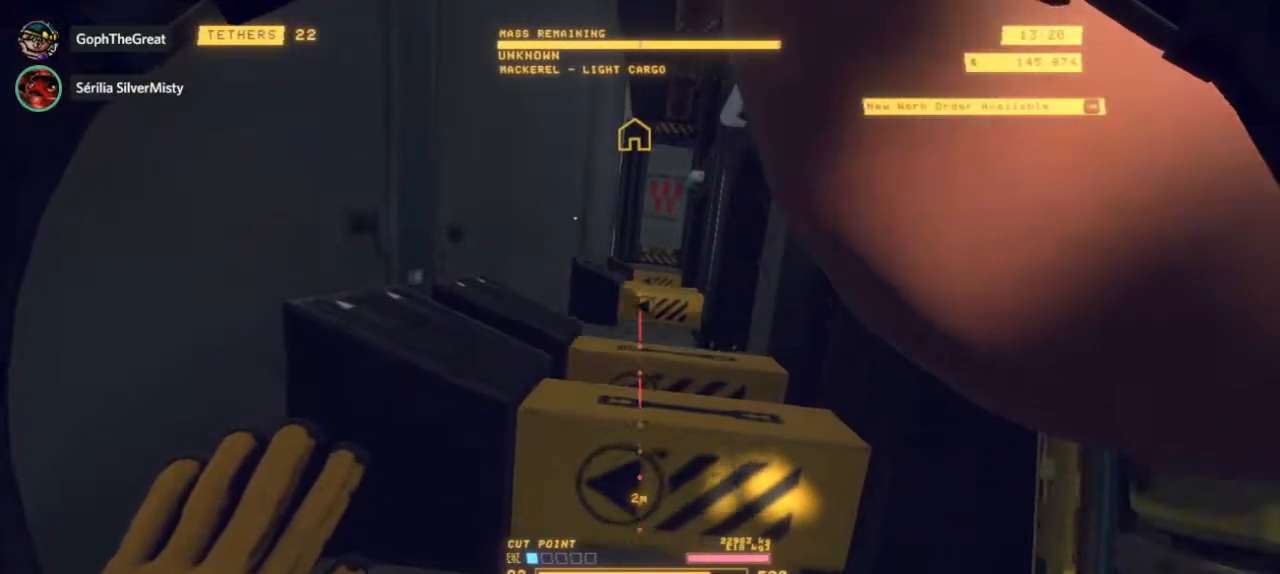
{"keys": [], "mouse": [], "events": []}
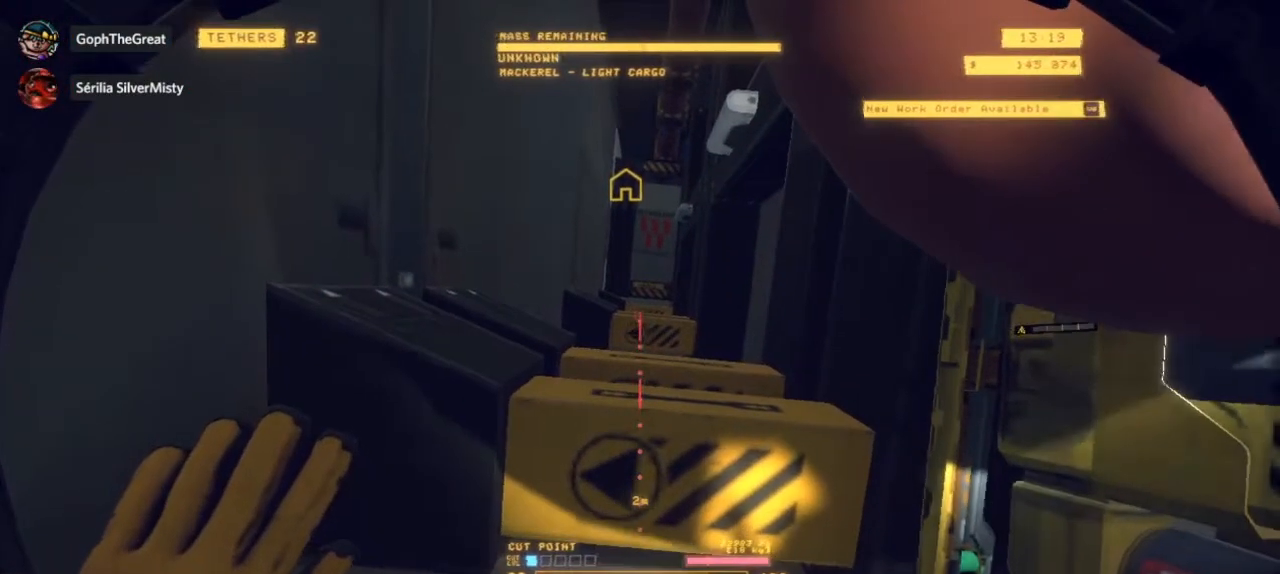
{"keys": [], "mouse": ["left"], "events": [[483, "mouse_left", "down"]]}
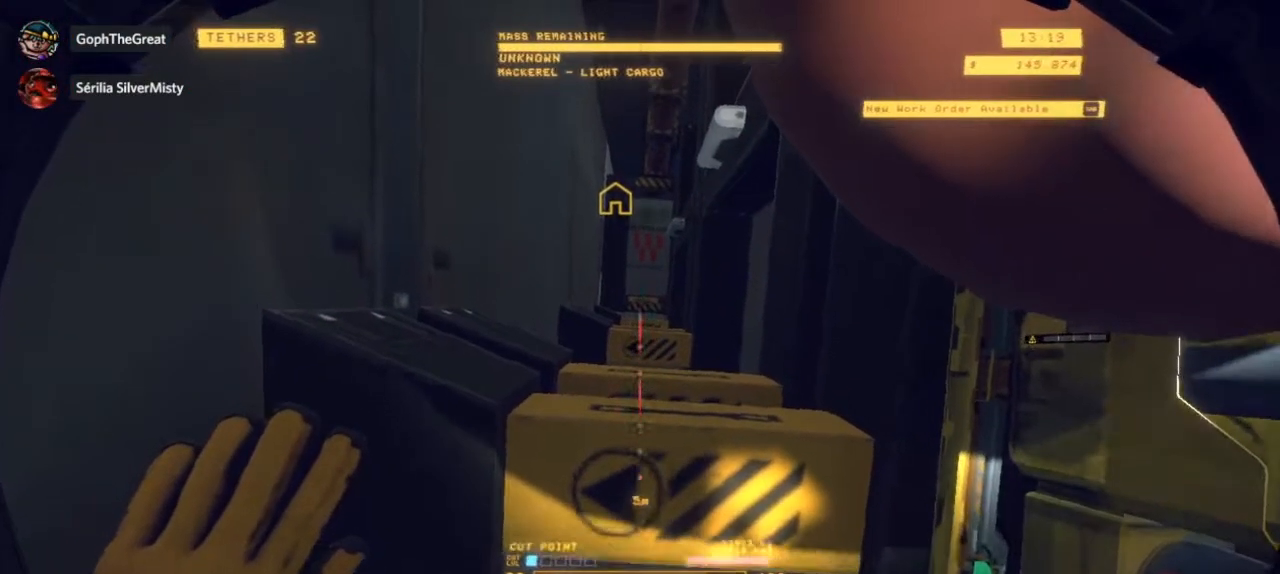
{"keys": [], "mouse": ["left"], "events": []}
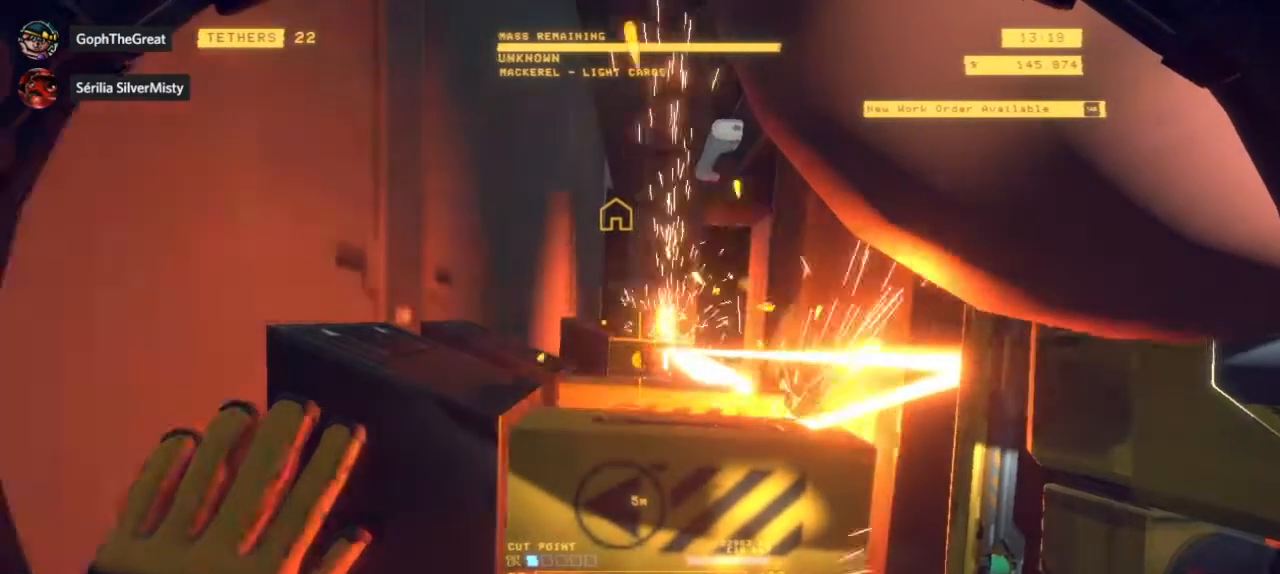
{"keys": [], "mouse": ["left"], "events": [[383, "mouse_left", "up"], [467, "mouse_left", "down"]]}
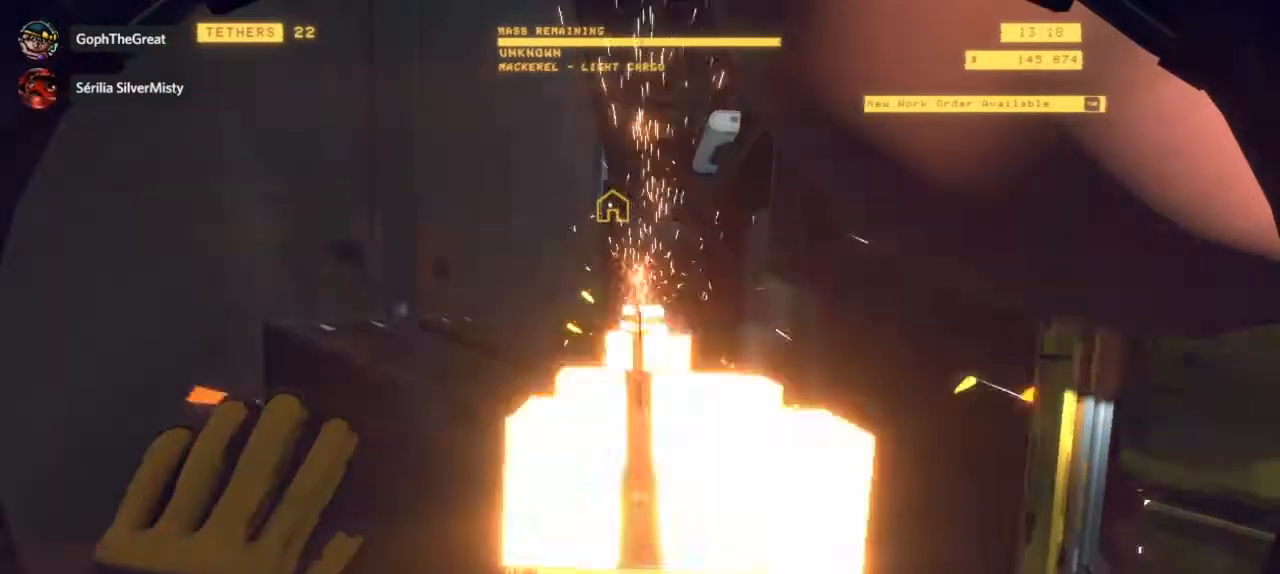
{"keys": [], "mouse": ["left"], "events": []}
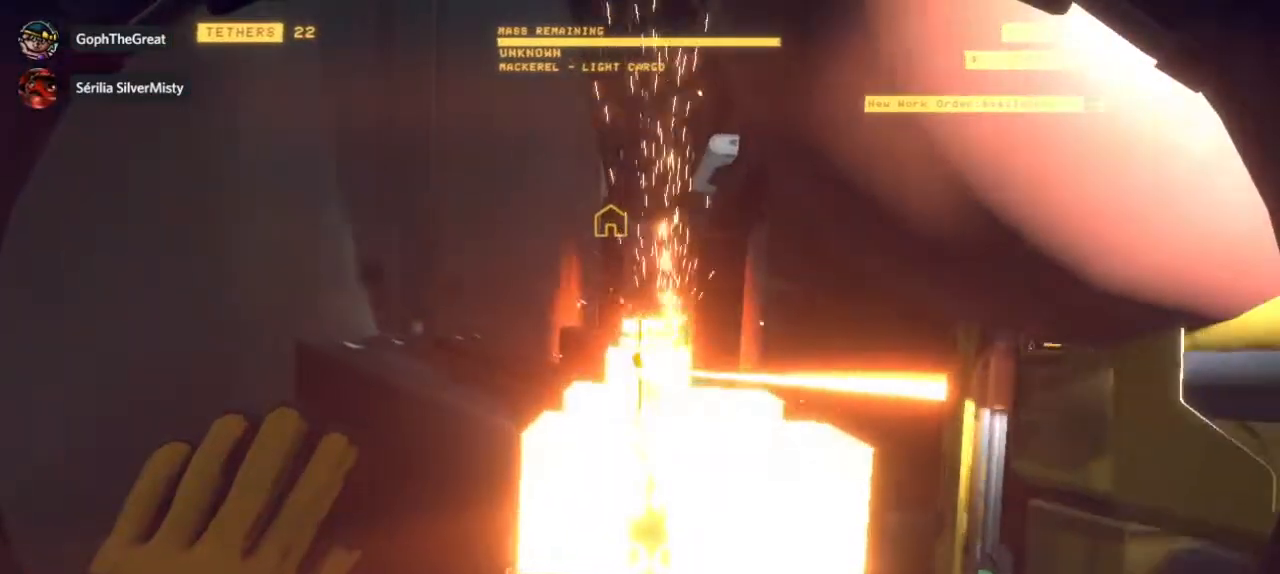
{"keys": [], "mouse": [], "events": [[400, "mouse_left", "up"]]}